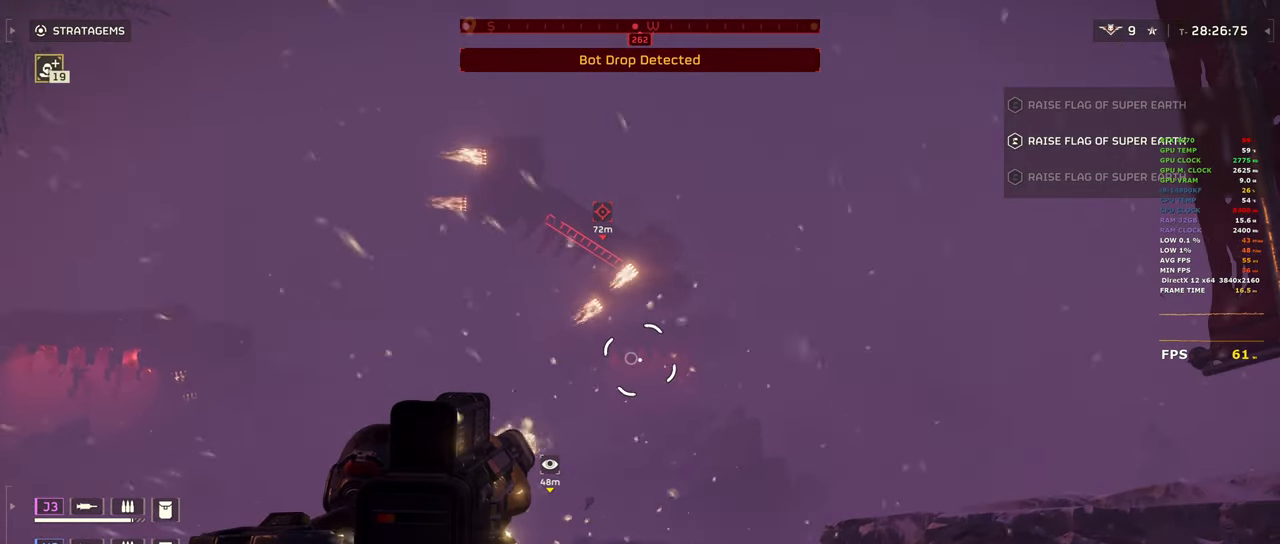
Gameplay with keyboard and mouse; each line is a JSON object with the keys and mouse buttons held at the frame after it. "events" lists presses ("down") and releases ("up") of "1", "2", "3", "4", "5", "a", "alt", "b", "c", "ctrl", "d", "e", "f", "g", "q", "r", "s", "shift", "space", "t", "tab", "tilde", "v", "w", "x", "z", "mouse_left", "mouse_wheel", "mouse_right", "mouse_mb4" and "mouse_mb5" between this image and that frame as [ms after this image, input, new state], when the widget could be followed in between. "mouse_left", "mouse_wheel", "mouse_right", "mouse_mb4", "mouse_mb5" = the "left", "wheel", "right", "mb4", "mb5" buttons of the "mouse" list. No other keys are recorded. "wheel" means that the mouse wheel is clicked or scrolled. Mouse movement is not recorded.
{"keys": [], "mouse": ["left", "right"], "events": []}
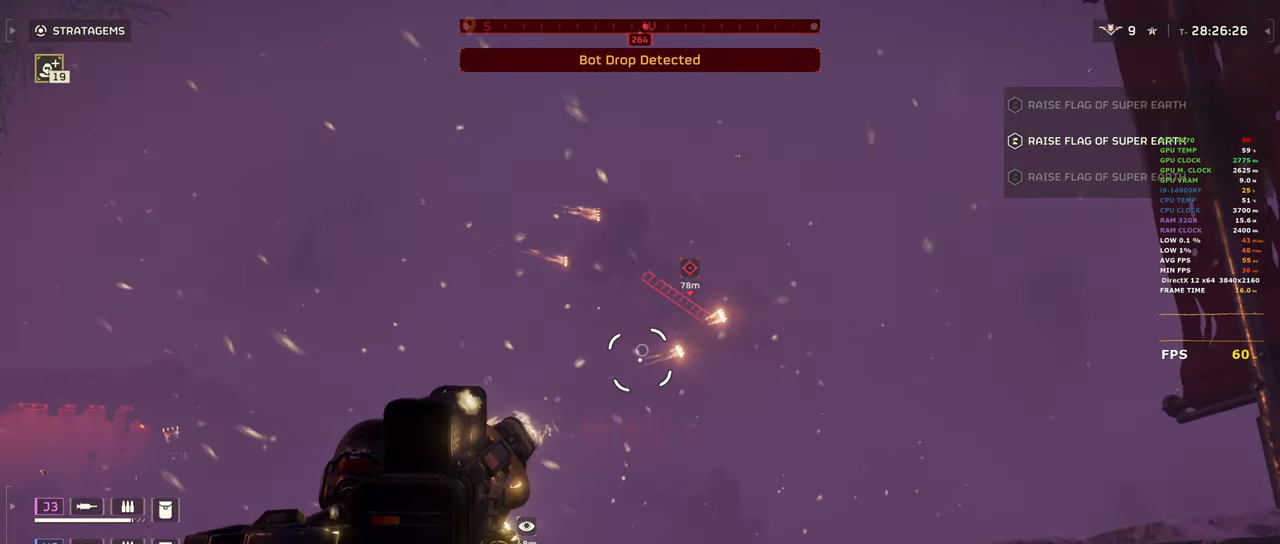
{"keys": [], "mouse": ["left", "right"], "events": []}
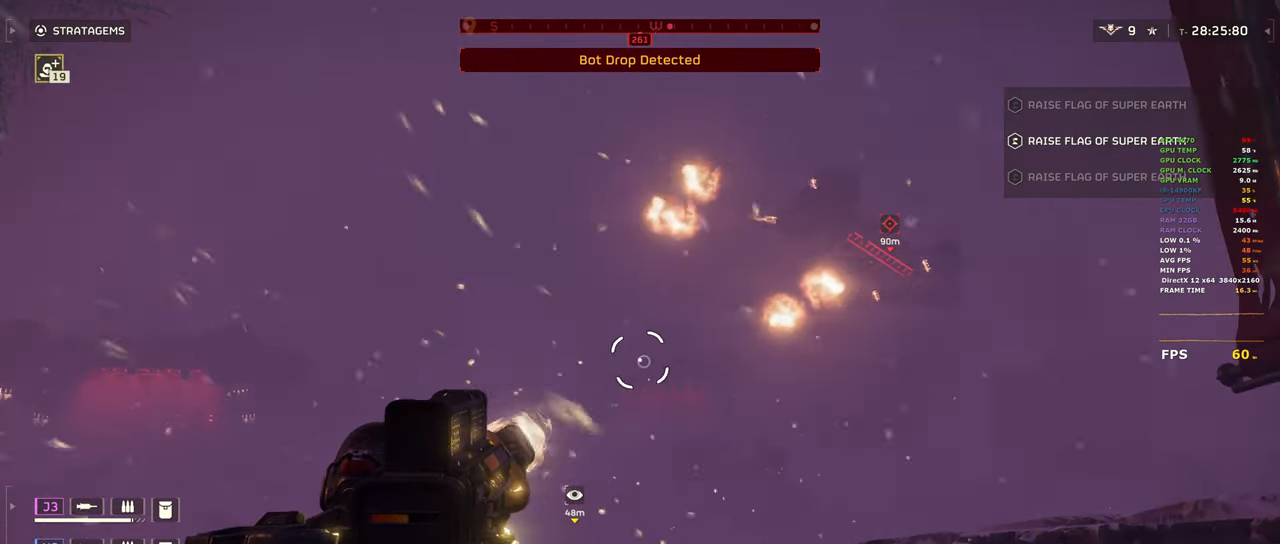
{"keys": [], "mouse": ["left", "right"], "events": []}
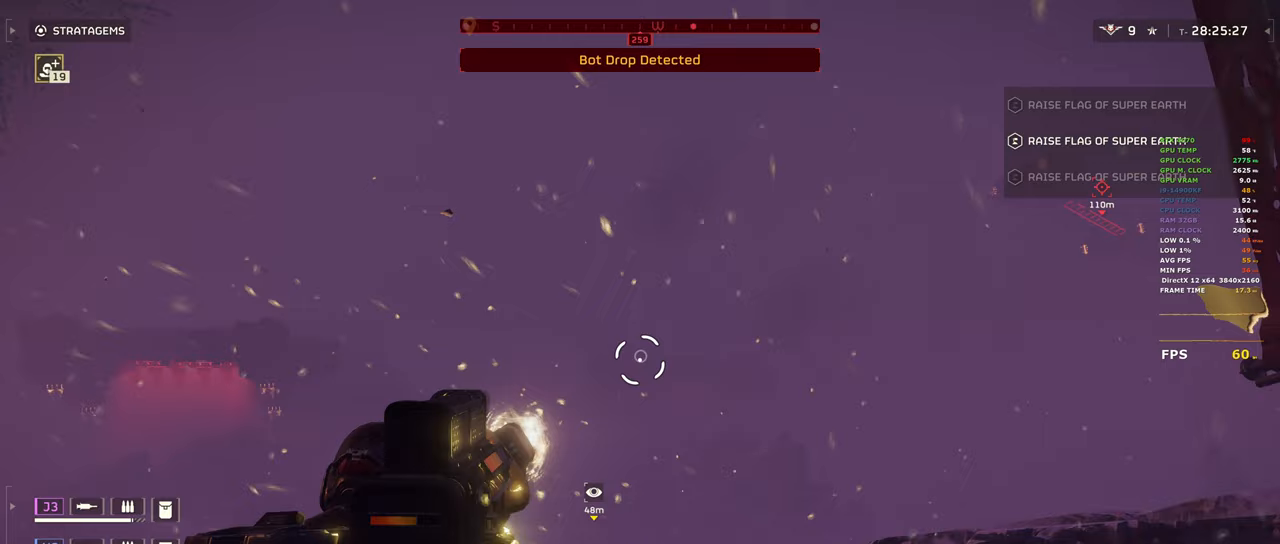
{"keys": [], "mouse": ["left", "right"], "events": []}
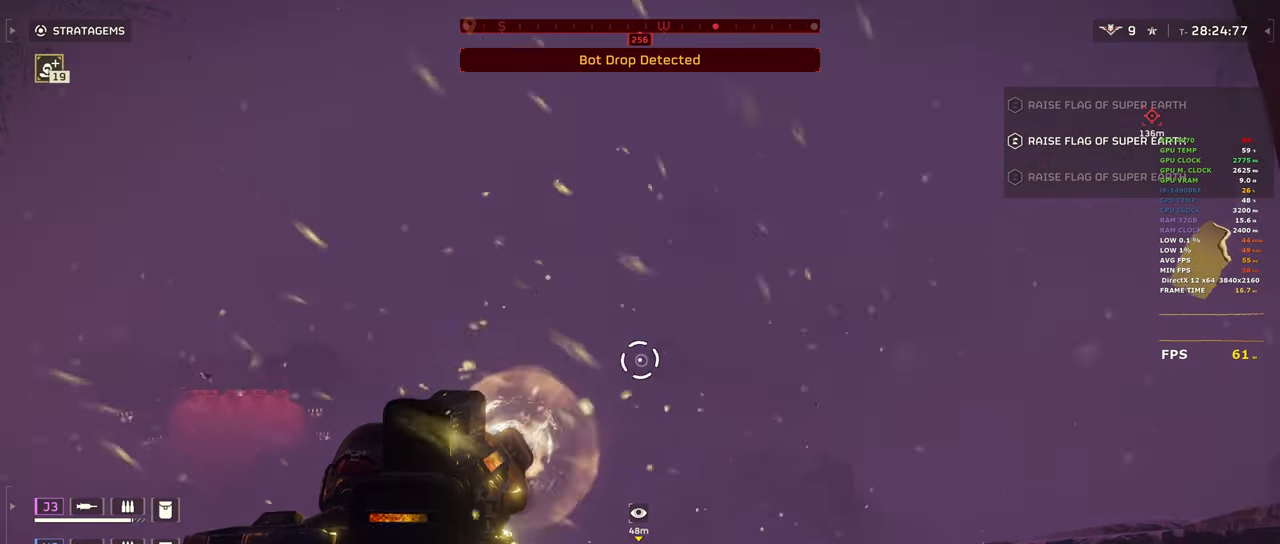
{"keys": [], "mouse": ["left", "right"], "events": []}
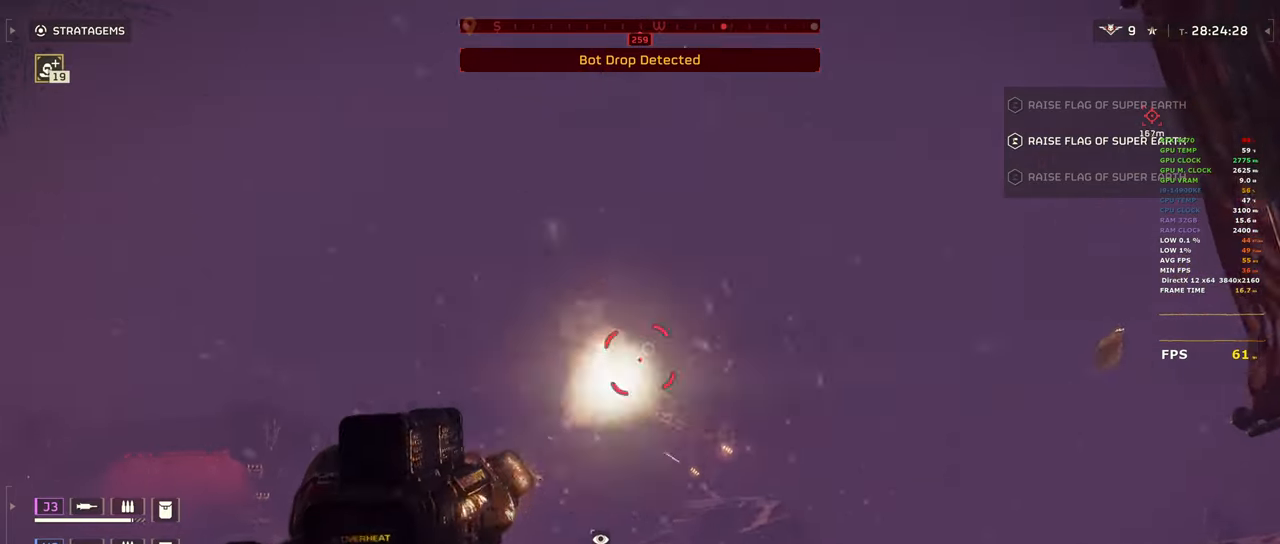
{"keys": [], "mouse": ["right"], "events": [[150, "mouse_left", "up"], [333, "1", "down"], [433, "1", "up"]]}
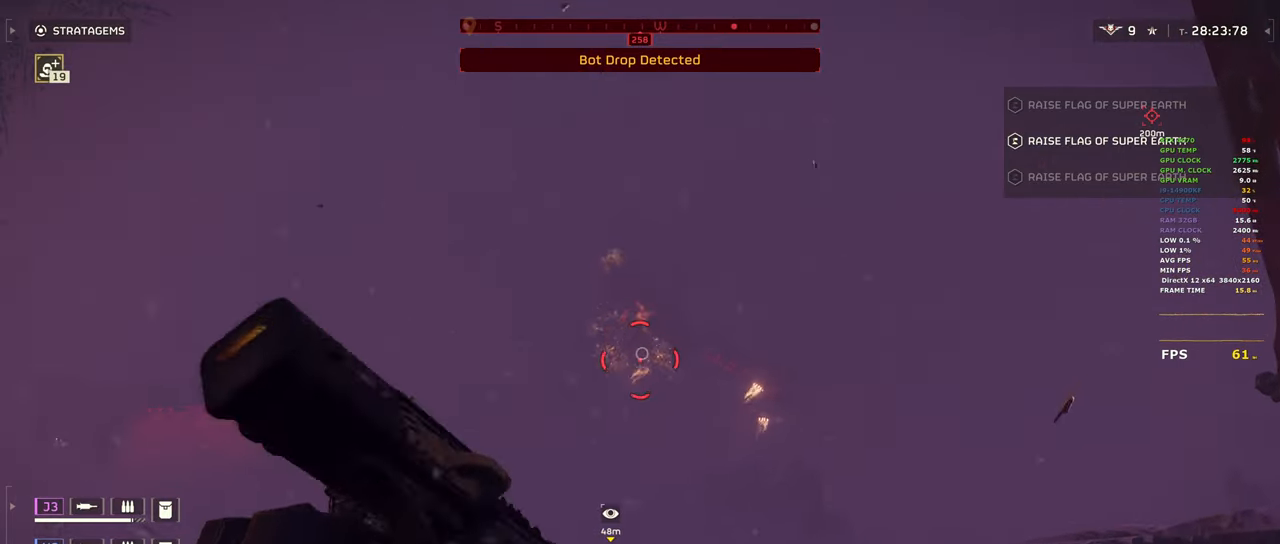
{"keys": ["ctrl", "w"], "mouse": [], "events": [[67, "mouse_right", "up"], [217, "ctrl", "down"], [450, "w", "down"]]}
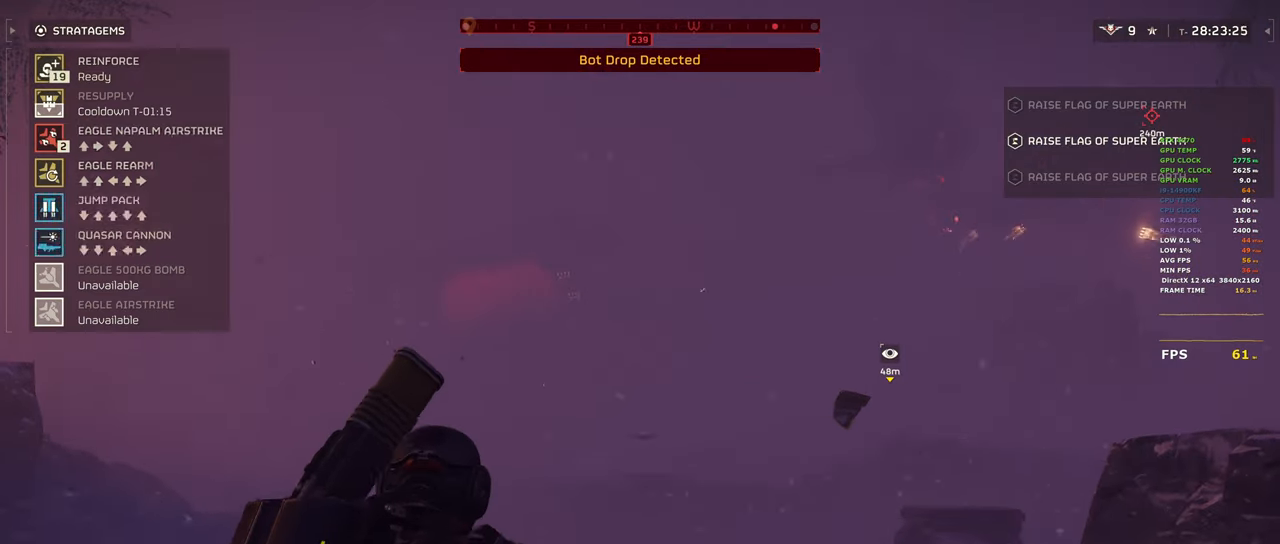
{"keys": ["ctrl"], "mouse": [], "events": [[33, "w", "up"], [83, "d", "down"], [217, "d", "up"], [217, "s", "down"], [367, "s", "up"]]}
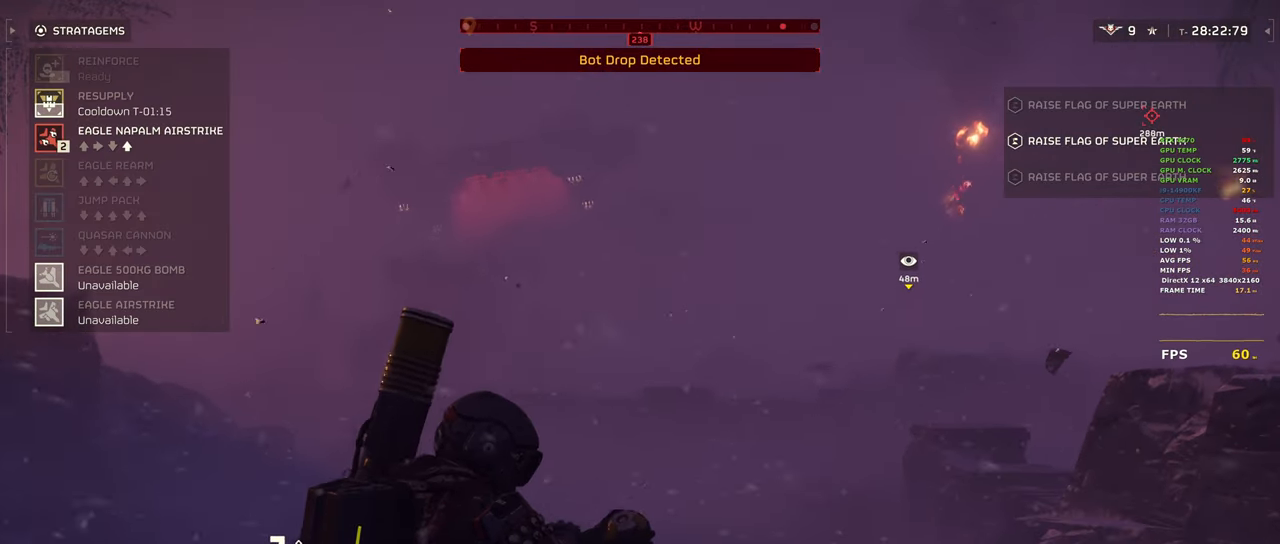
{"keys": ["ctrl"], "mouse": [], "events": []}
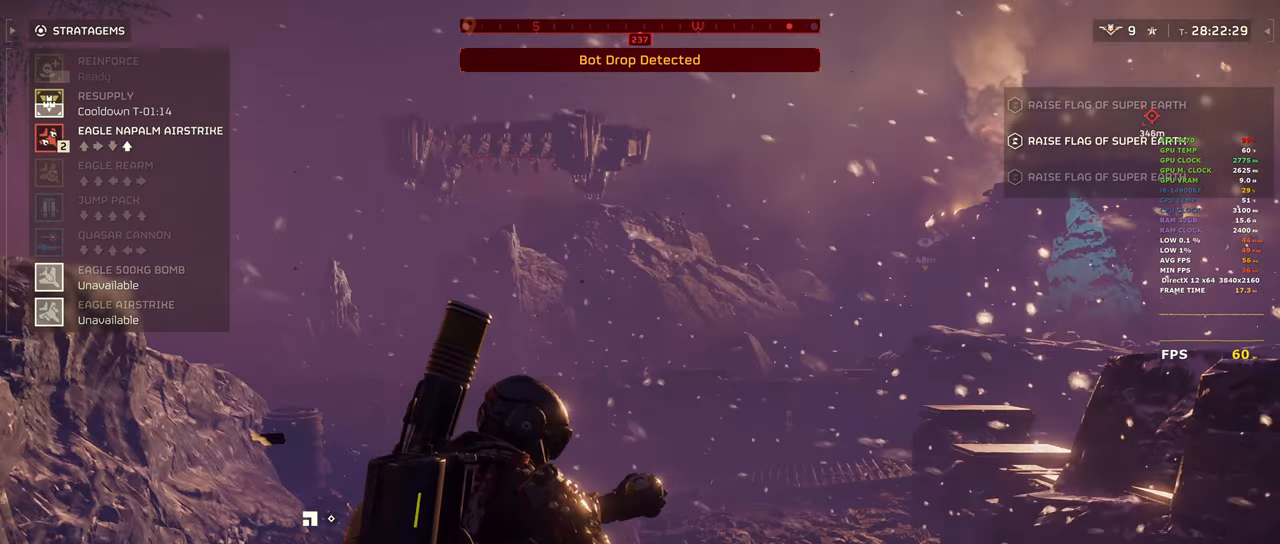
{"keys": ["w"], "mouse": [], "events": [[300, "w", "down"], [400, "ctrl", "up"]]}
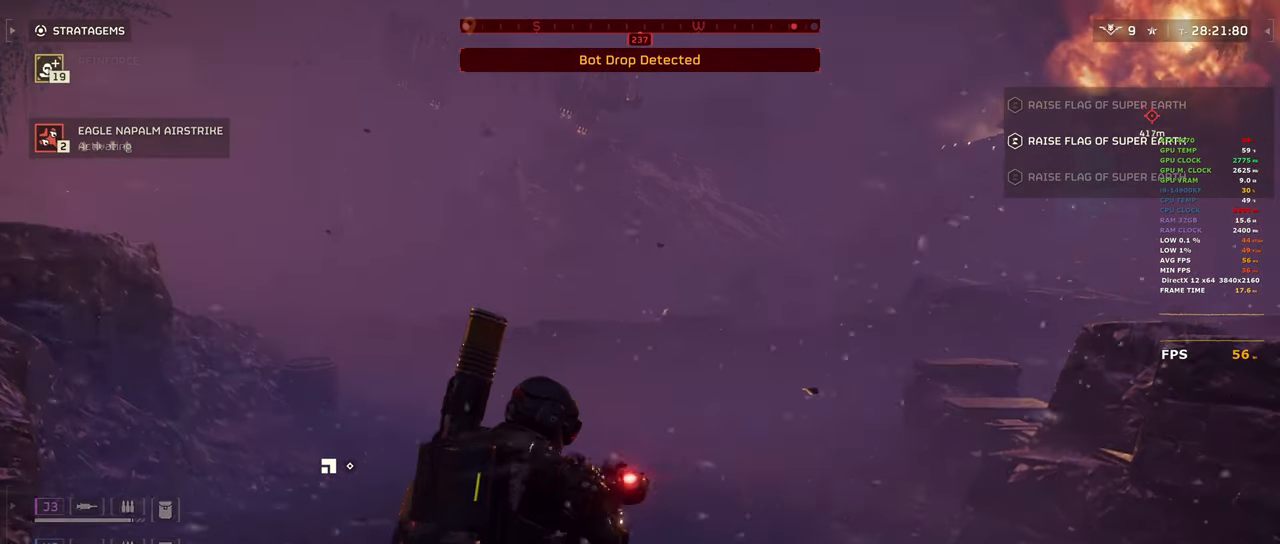
{"keys": ["a", "shift", "w"], "mouse": [], "events": [[183, "shift", "down"], [467, "a", "down"]]}
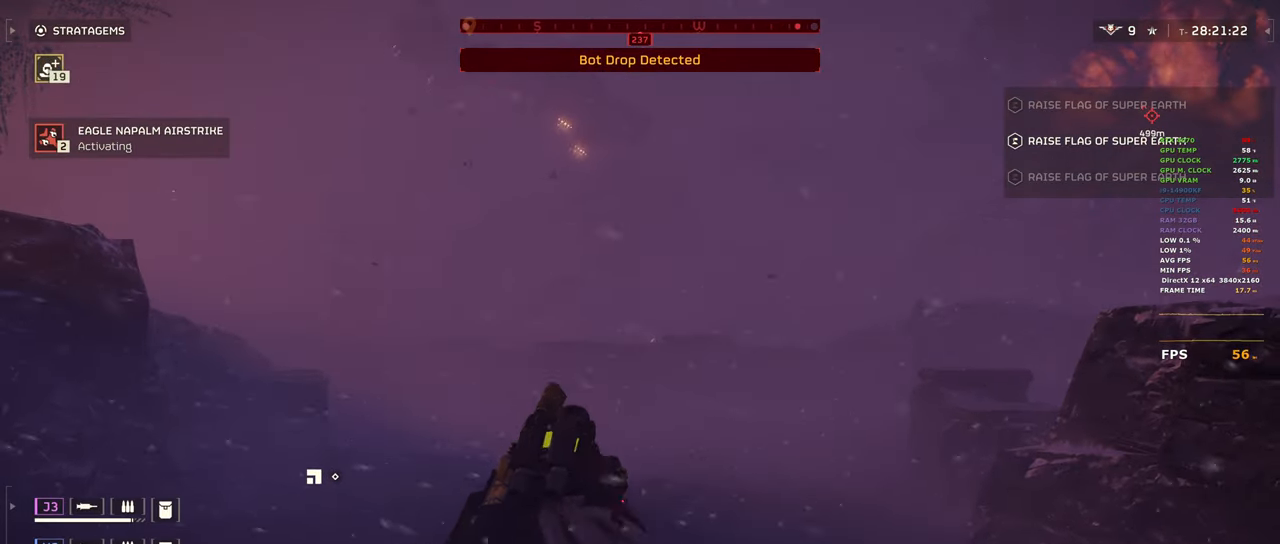
{"keys": ["shift", "w"], "mouse": [], "events": [[150, "a", "up"], [333, "a", "down"], [383, "a", "up"]]}
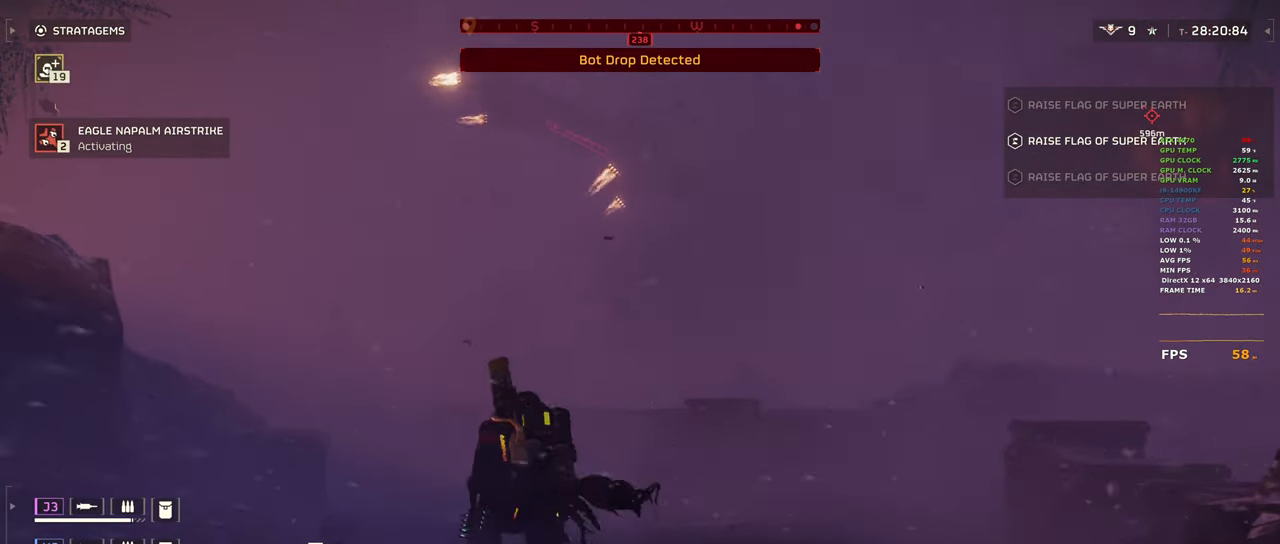
{"keys": ["shift", "w"], "mouse": ["left", "right"], "events": [[300, "mouse_right", "down"], [433, "mouse_left", "down"]]}
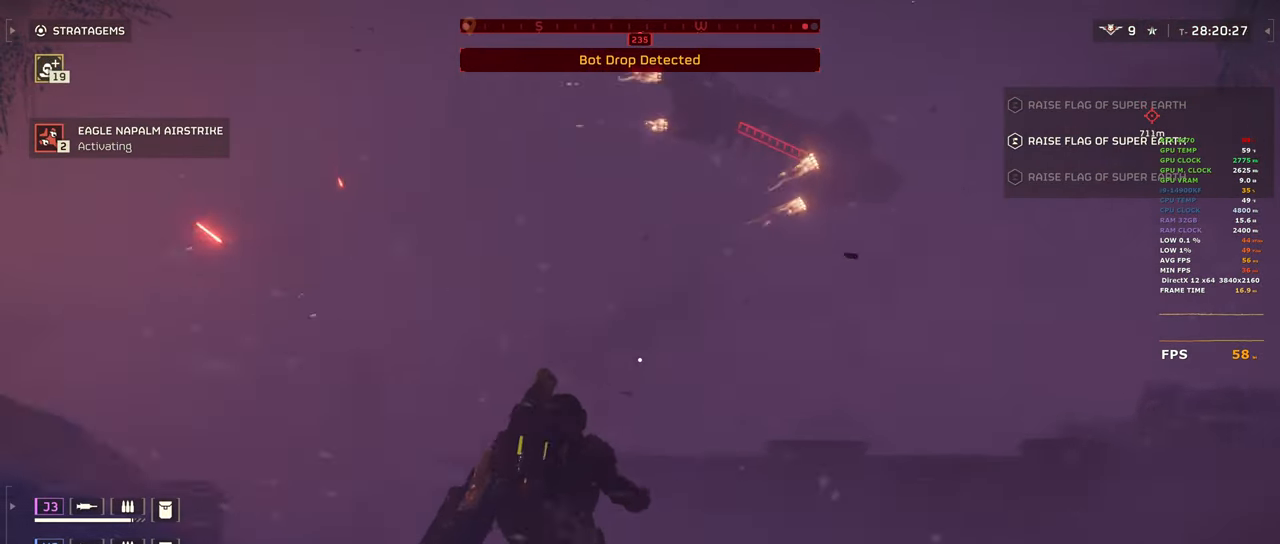
{"keys": ["s"], "mouse": [], "events": [[33, "shift", "up"], [217, "mouse_left", "up"], [217, "w", "up"], [417, "mouse_right", "up"], [417, "s", "down"]]}
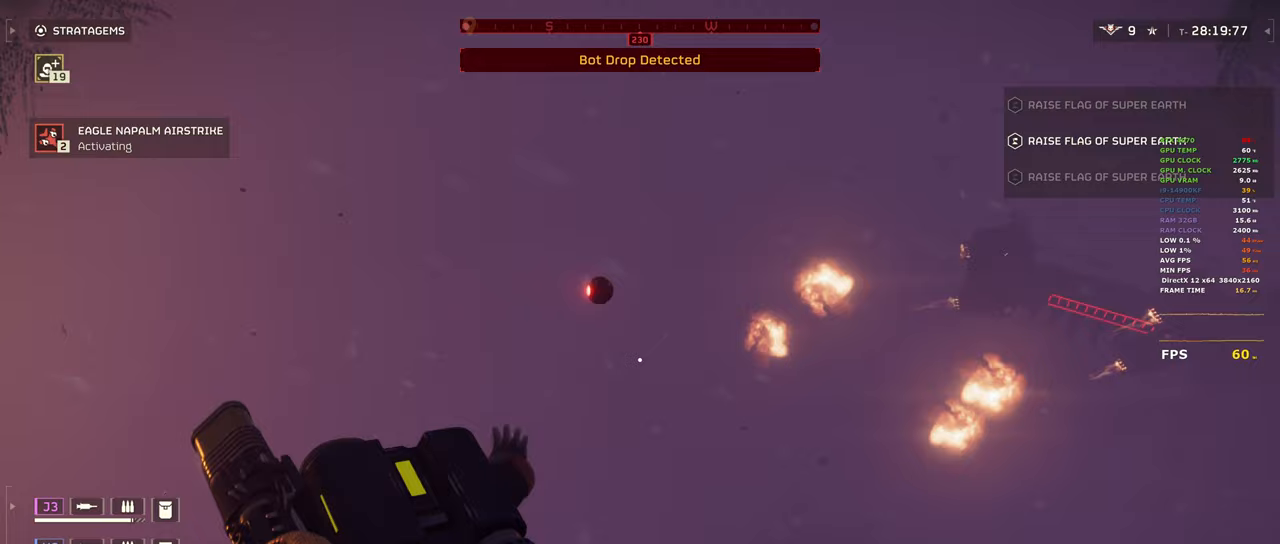
{"keys": ["a", "w"], "mouse": [], "events": [[100, "a", "down"], [333, "s", "up"], [467, "w", "down"]]}
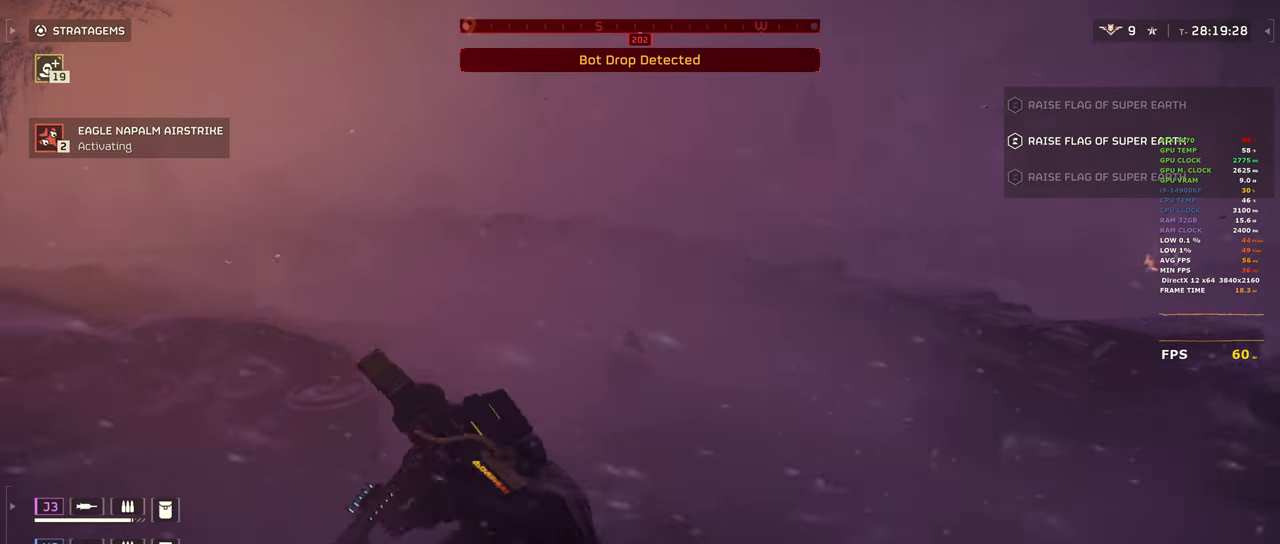
{"keys": ["s"], "mouse": [], "events": [[167, "e", "down"], [250, "e", "up"], [250, "w", "up"], [400, "e", "down"], [450, "e", "up"], [450, "s", "down"], [500, "a", "up"]]}
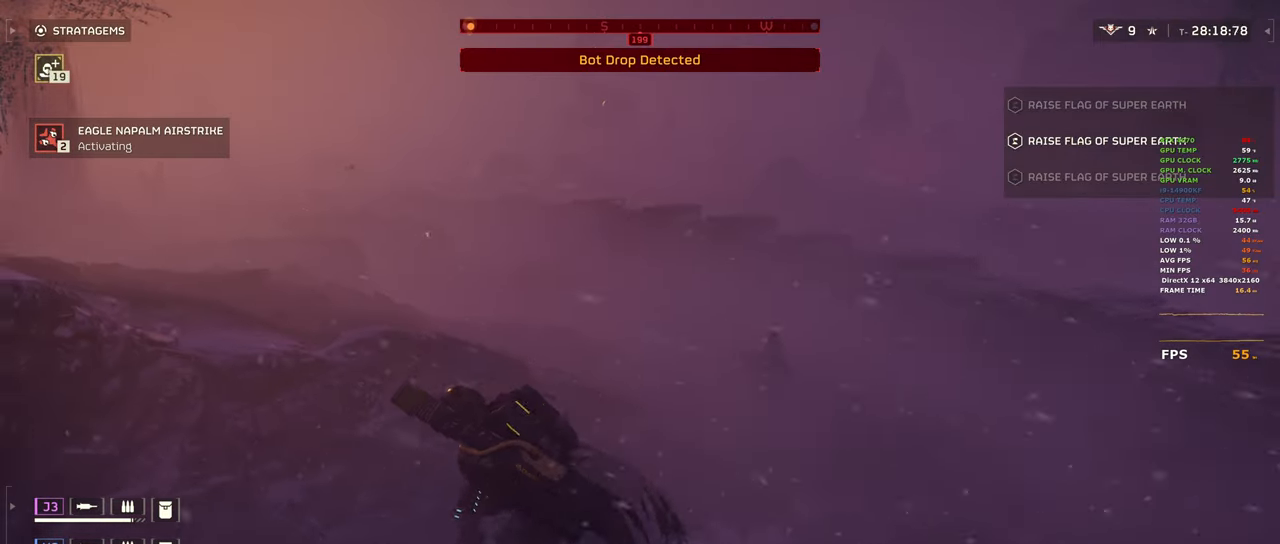
{"keys": ["s"], "mouse": [], "events": [[83, "e", "down"], [133, "e", "up"], [233, "e", "down"], [267, "e", "up"], [367, "e", "down"], [450, "e", "up"]]}
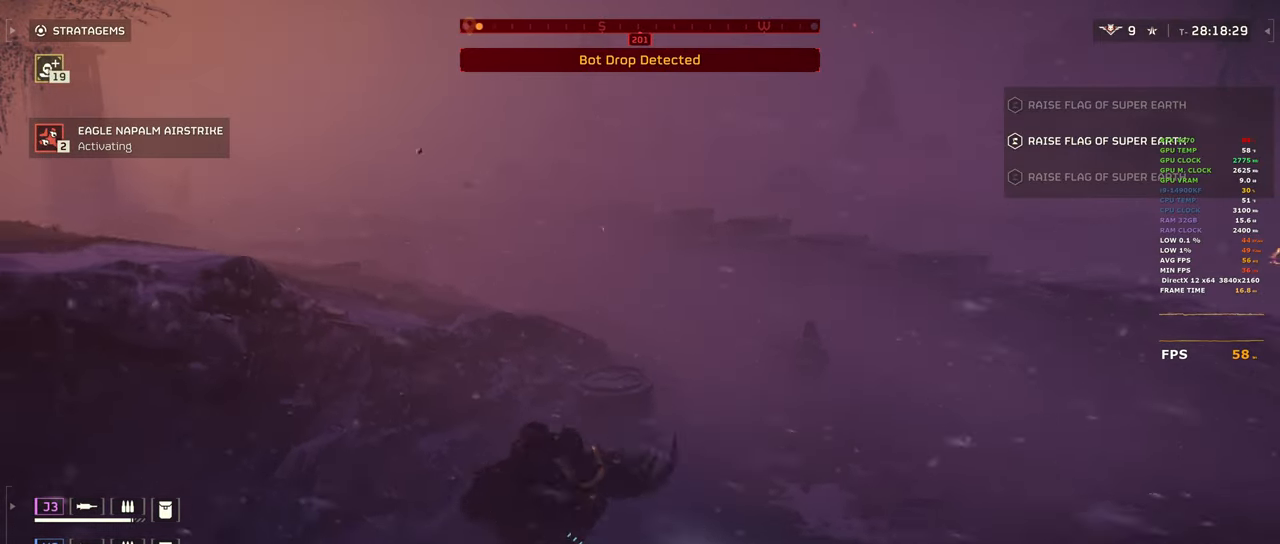
{"keys": ["d", "s"], "mouse": [], "events": [[50, "e", "down"], [150, "e", "up"], [383, "d", "down"]]}
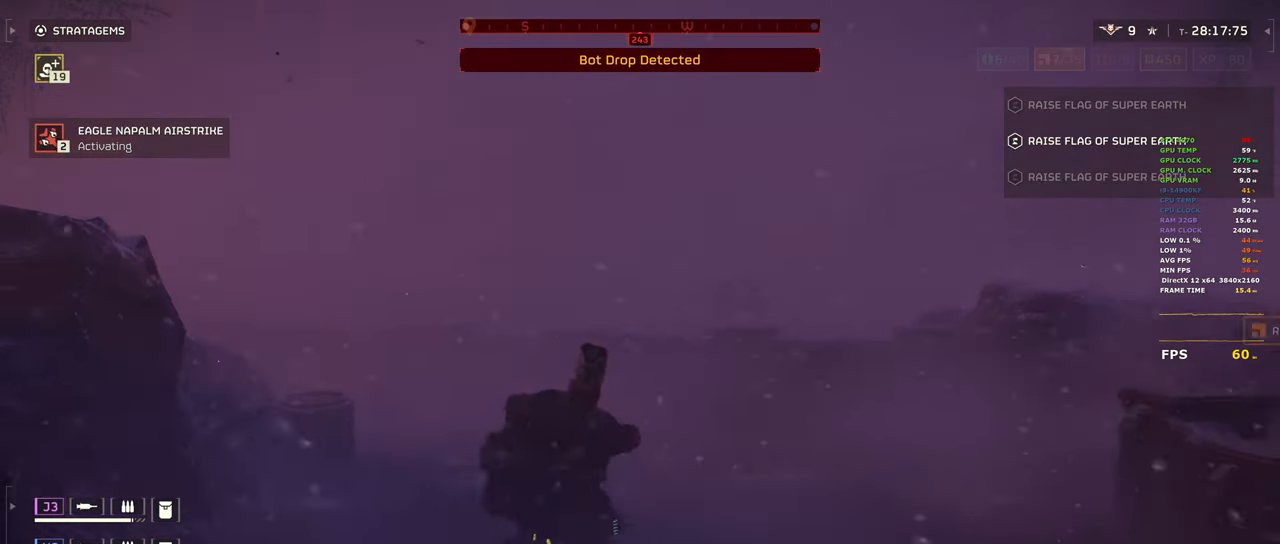
{"keys": ["d", "shift", "w"], "mouse": [], "events": [[250, "s", "up"], [350, "shift", "down"], [400, "w", "down"]]}
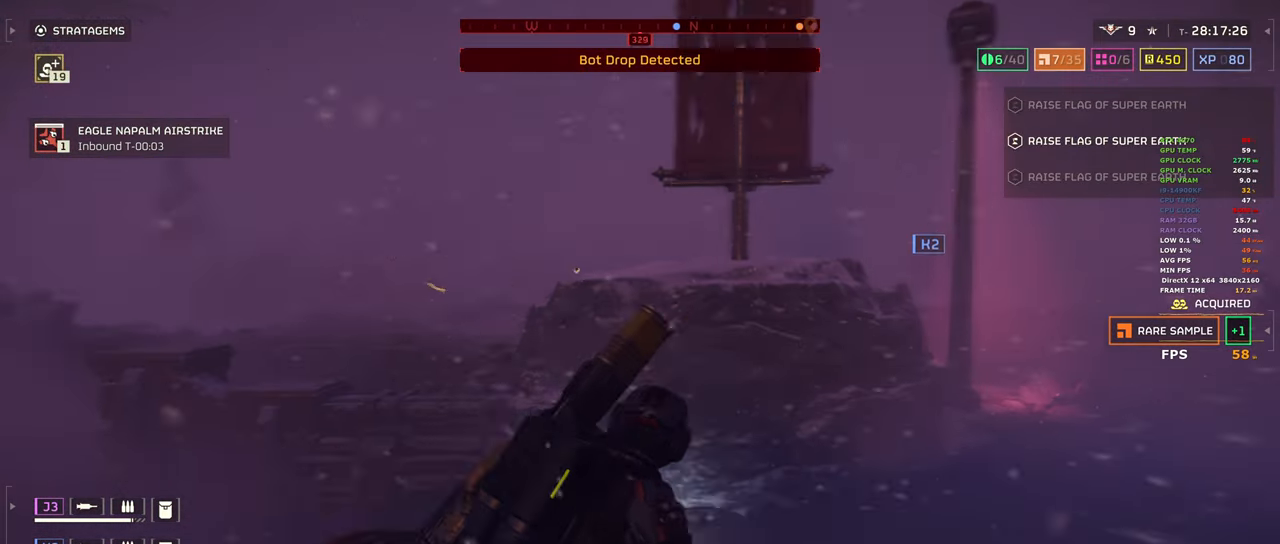
{"keys": ["d", "shift", "w"], "mouse": [], "events": [[133, "d", "up"], [417, "d", "down"]]}
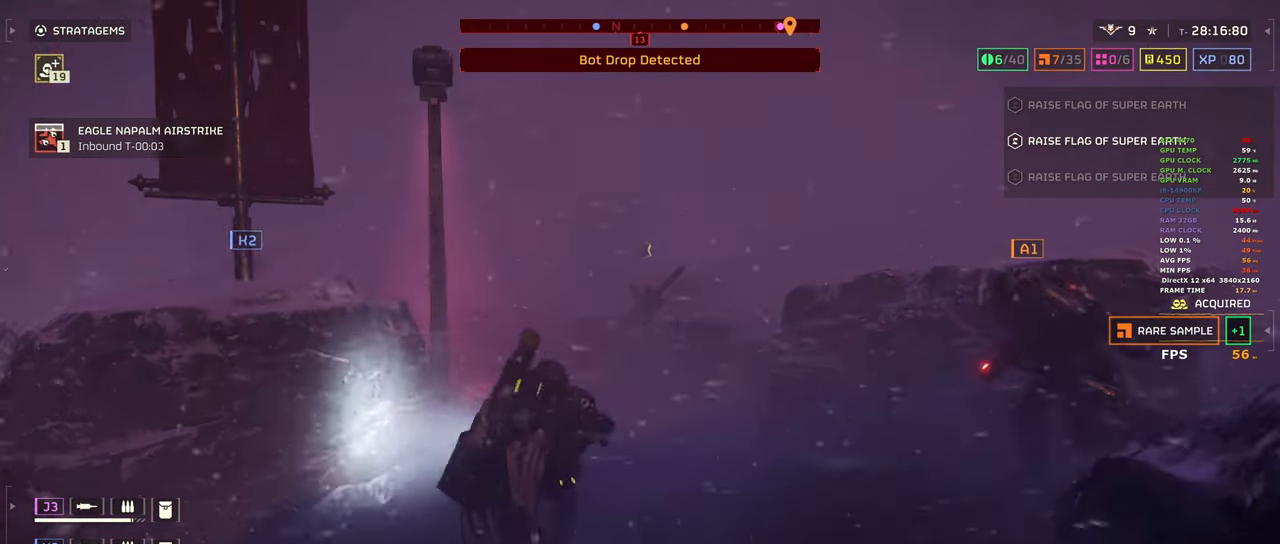
{"keys": ["a", "shift", "w"], "mouse": [], "events": [[283, "d", "up"], [467, "a", "down"]]}
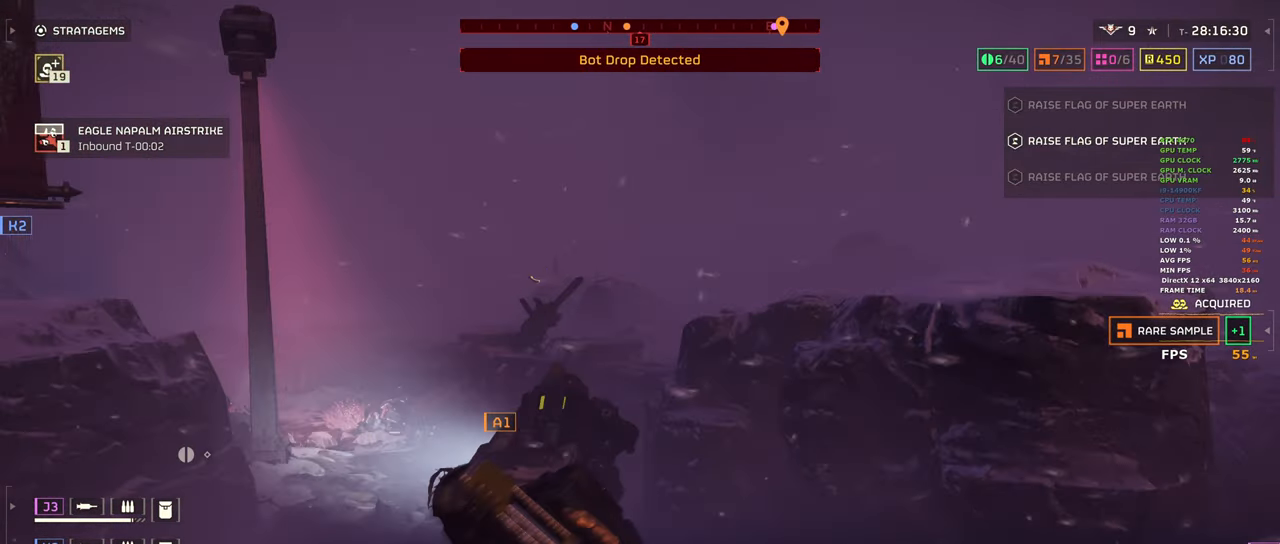
{"keys": ["shift", "w"], "mouse": [], "events": [[117, "a", "up"]]}
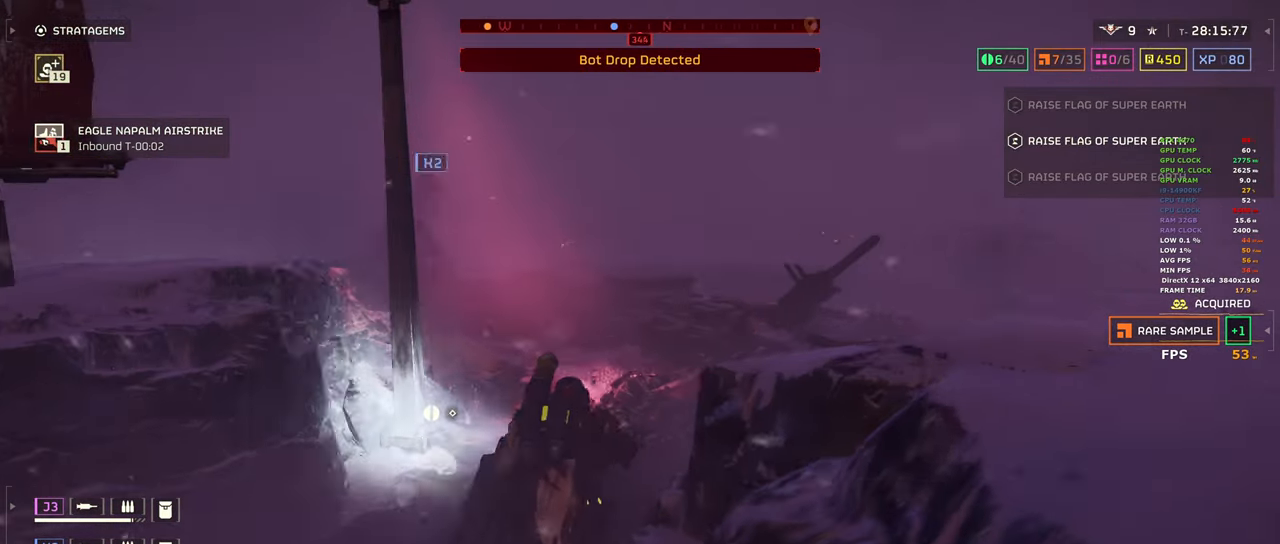
{"keys": ["a", "shift", "w"], "mouse": [], "events": [[467, "a", "down"]]}
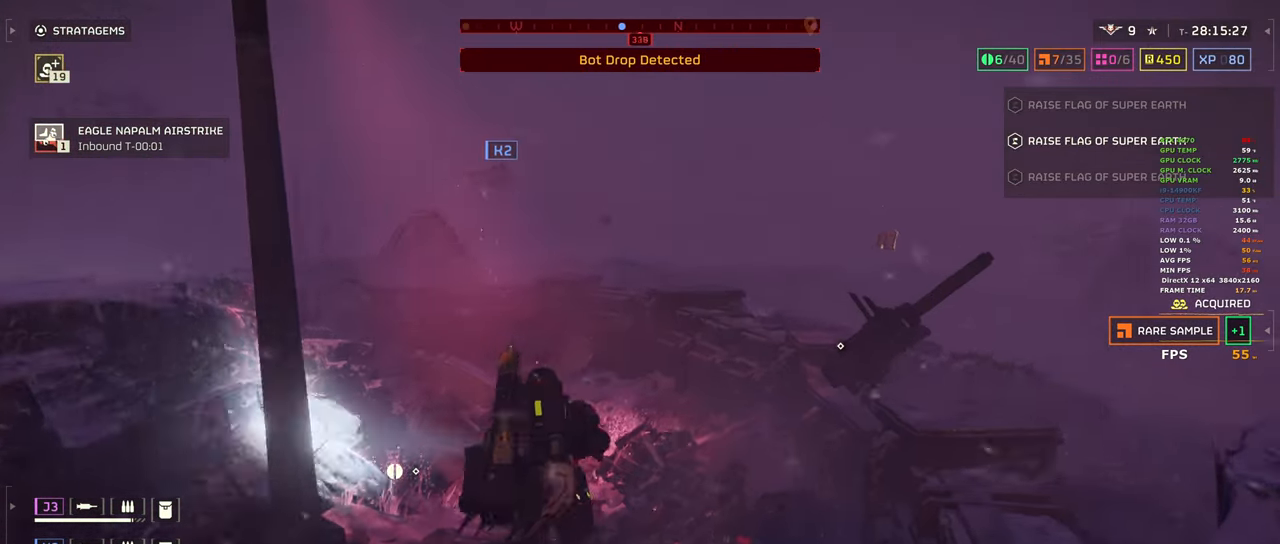
{"keys": ["e", "w"], "mouse": [], "events": [[150, "a", "up"], [200, "shift", "up"], [283, "e", "down"], [433, "e", "up"], [467, "e", "down"]]}
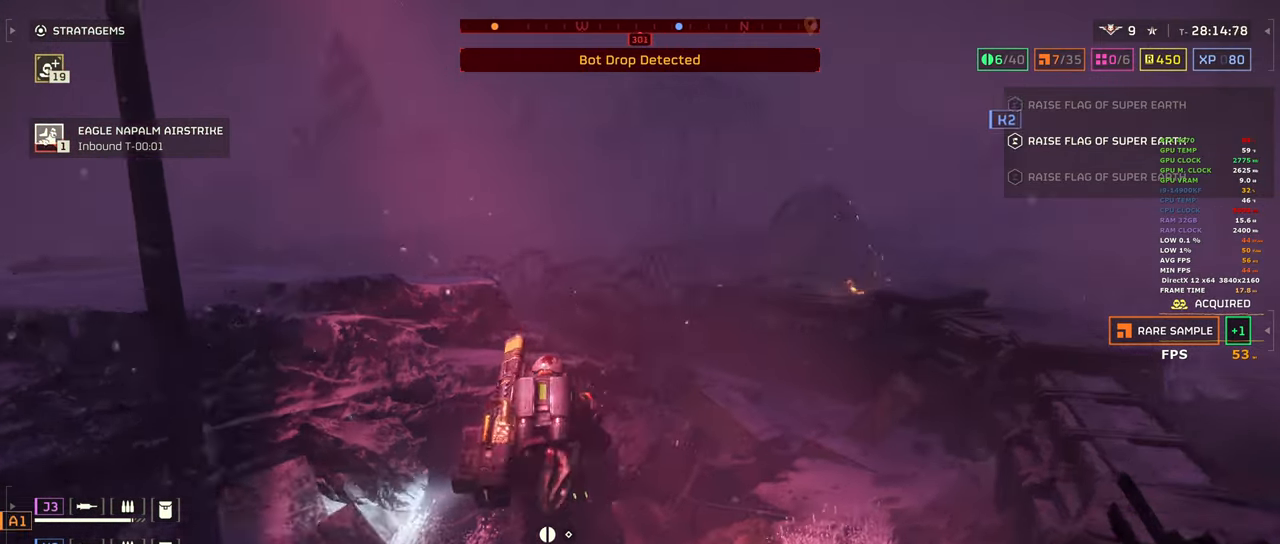
{"keys": [], "mouse": [], "events": [[67, "e", "up"], [117, "w", "up"], [167, "e", "down"], [267, "e", "up"], [350, "e", "down"], [450, "e", "up"]]}
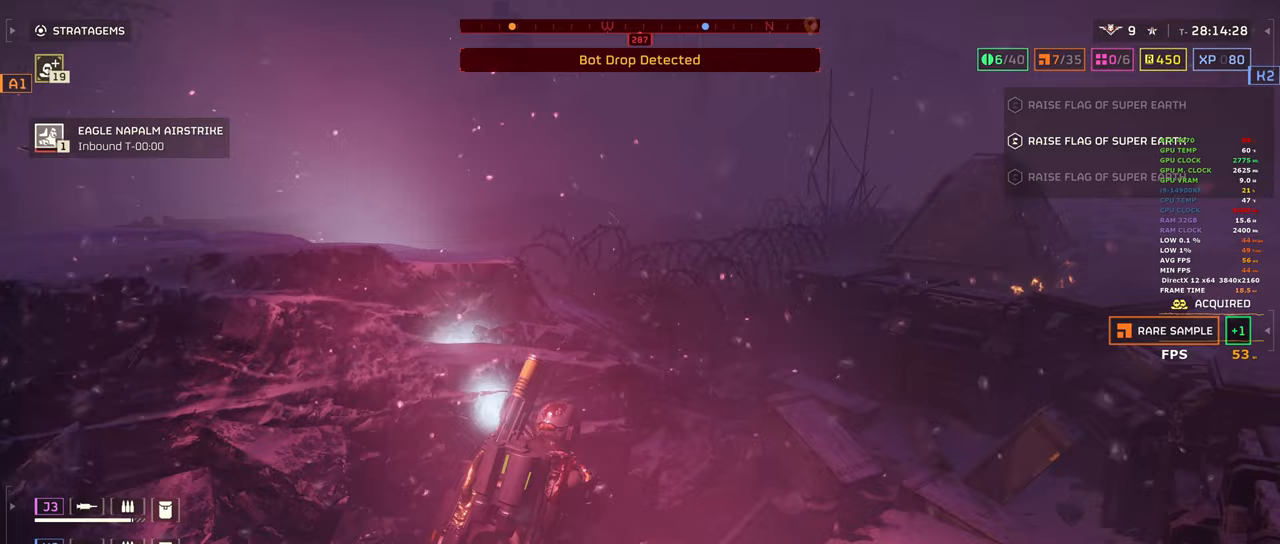
{"keys": ["d"], "mouse": [], "events": [[317, "s", "down"], [417, "d", "down"], [450, "s", "up"]]}
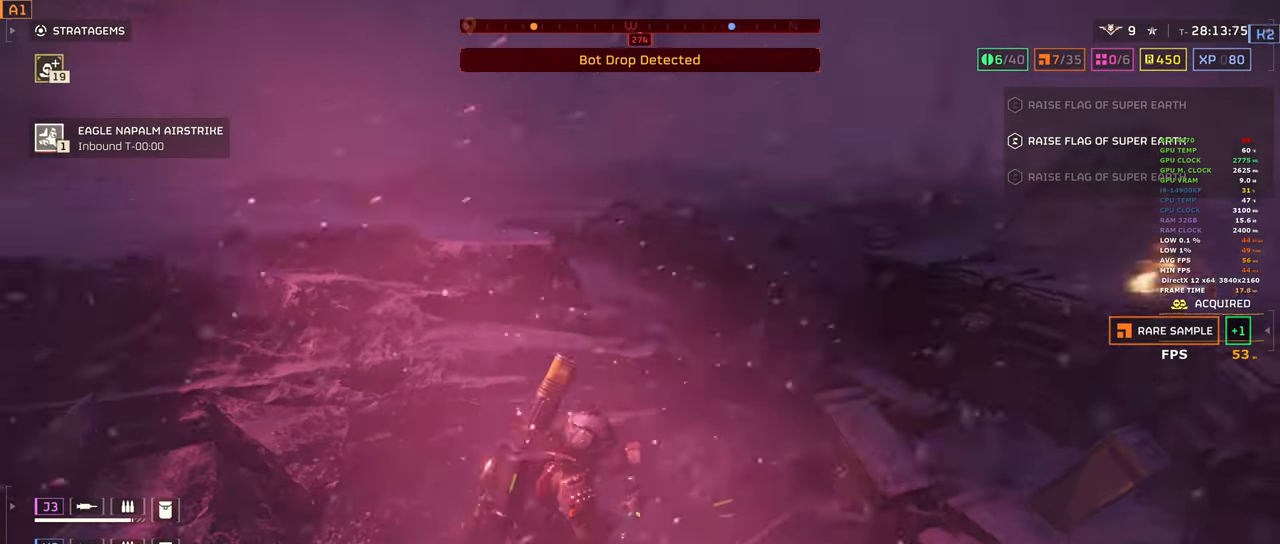
{"keys": ["d", "shift", "w"], "mouse": [], "events": [[50, "shift", "down"], [100, "w", "down"]]}
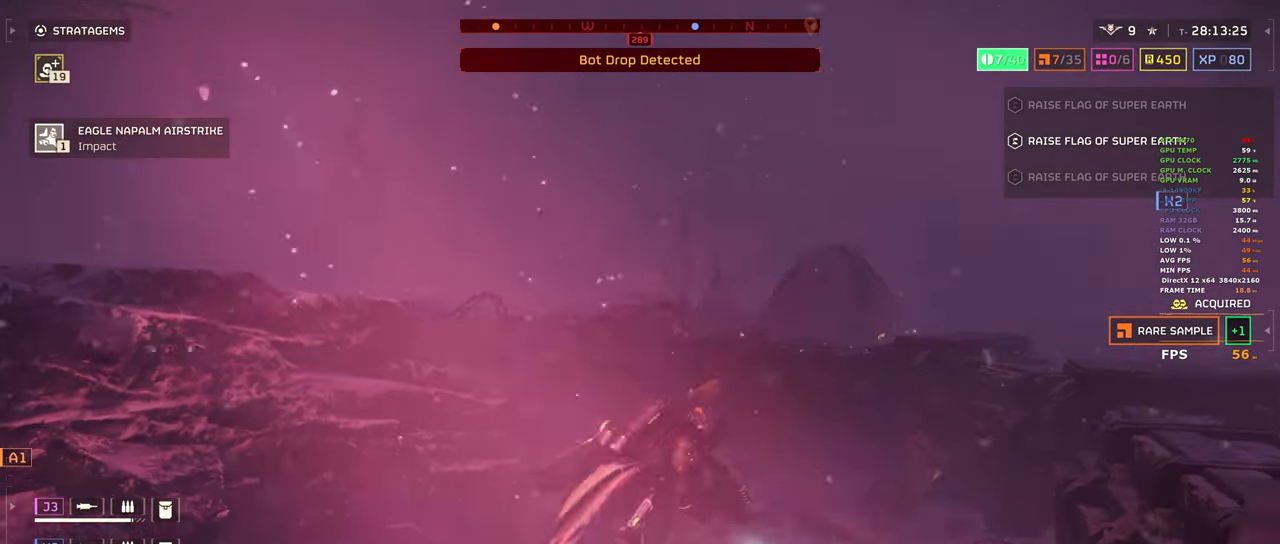
{"keys": ["d", "w"], "mouse": [], "events": [[400, "shift", "up"]]}
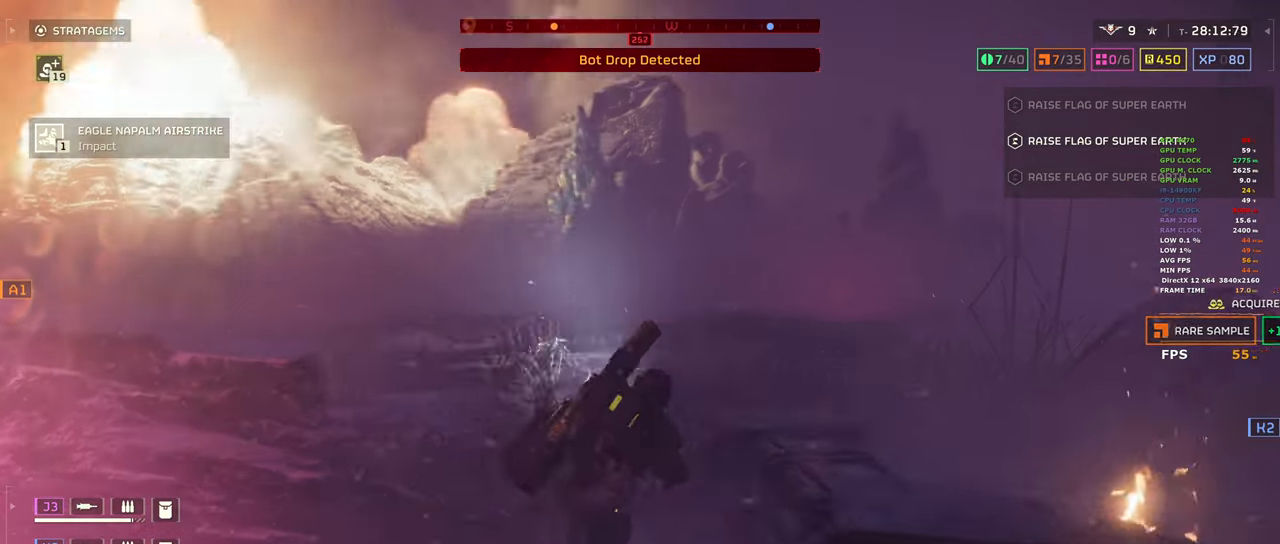
{"keys": ["d"], "mouse": [], "events": [[83, "w", "up"], [133, "space", "down"], [367, "space", "up"]]}
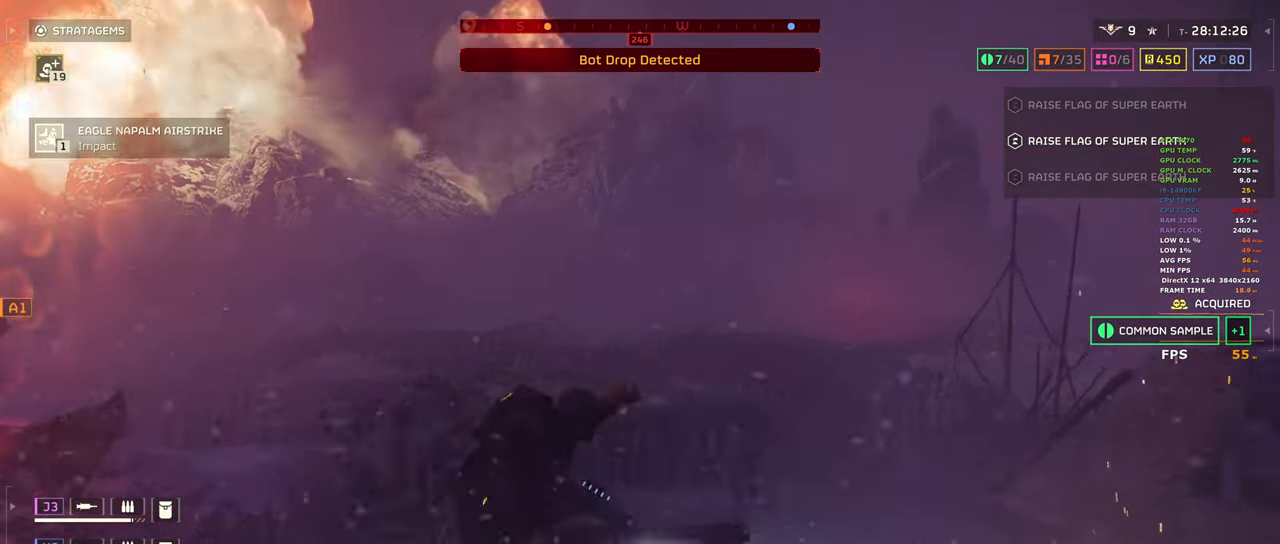
{"keys": ["d"], "mouse": [], "events": []}